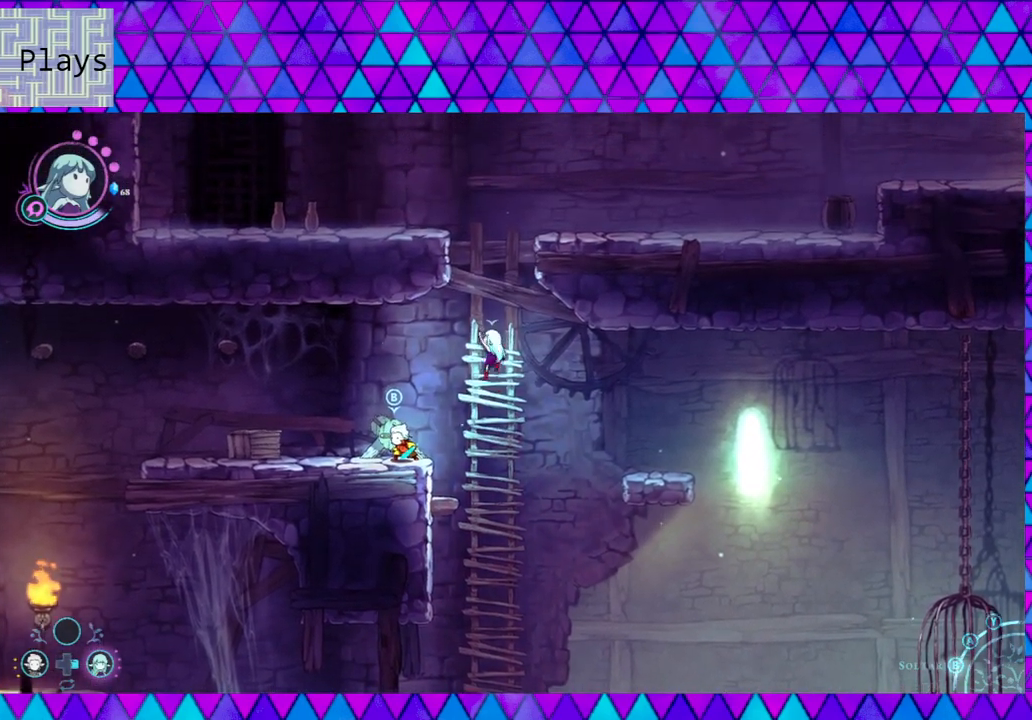
Gameplay with a controller (Nintendo layout); each line is a JSON object with the inputs held at the frame after it. "events" lists button and stick changes between this image and that frame as [ms after this image, input, new state], when the widget could be followed in between. Not read: L3 R3.
{"buttons": ["DPAD_LEFT"], "left_stick": "center", "right_stick": "center", "events": [[450, "DPAD_LEFT", "down"]]}
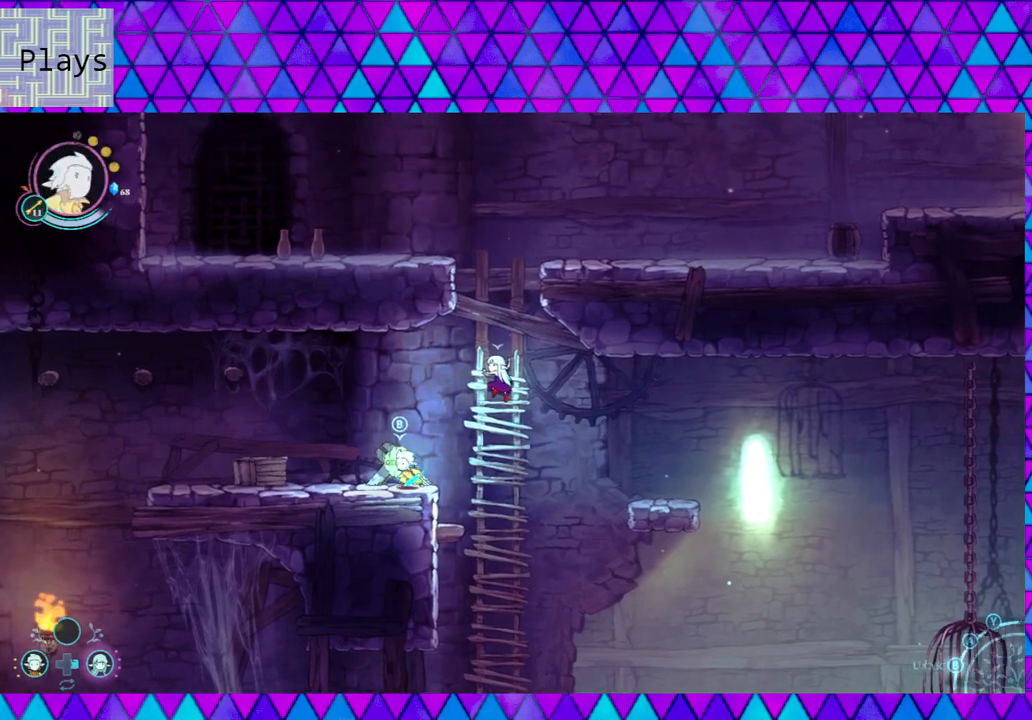
{"buttons": [], "left_stick": "center", "right_stick": "center", "events": [[67, "DPAD_LEFT", "up"]]}
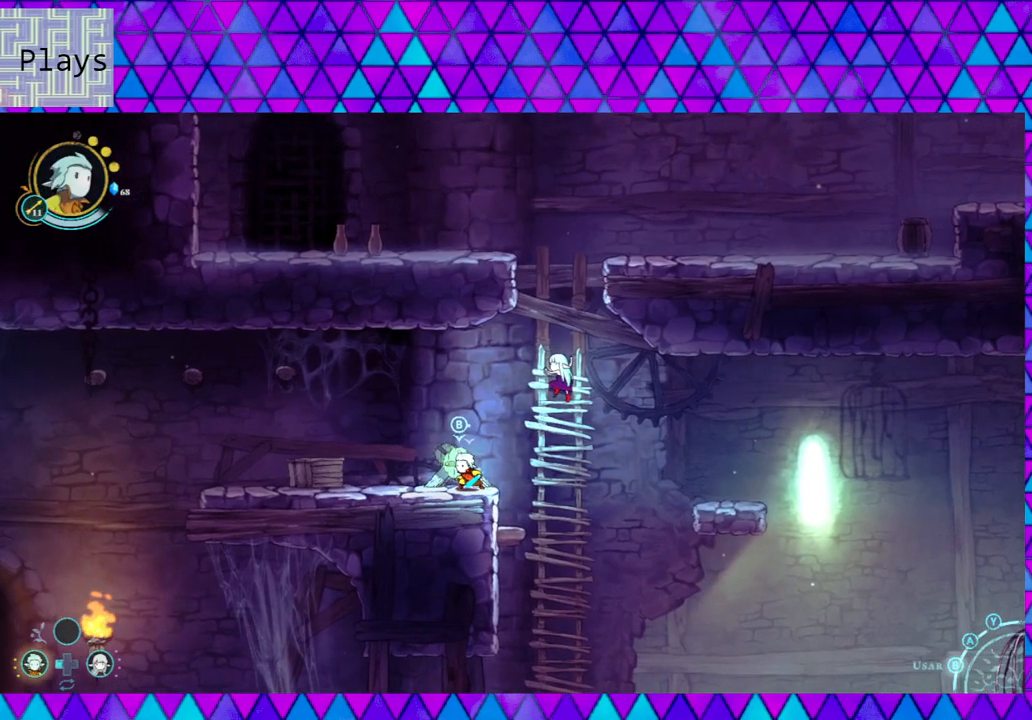
{"buttons": [], "left_stick": "center", "right_stick": "center", "events": [[50, "A", "down"], [183, "A", "up"]]}
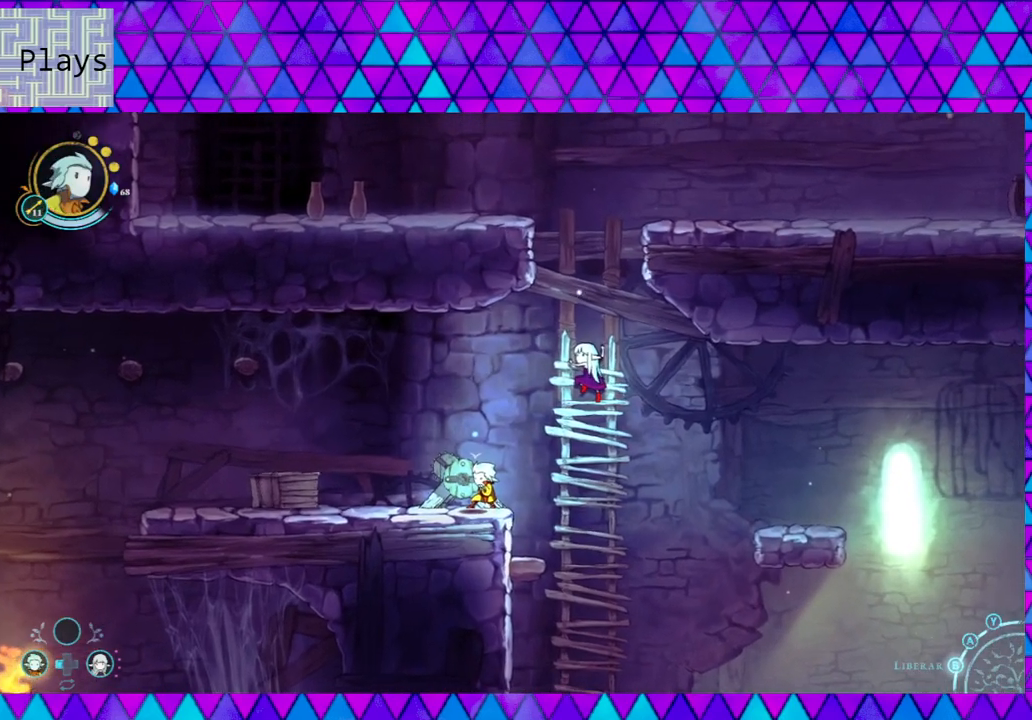
{"buttons": [], "left_stick": "left", "right_stick": "center", "events": [[267, "left_stick", "left"]]}
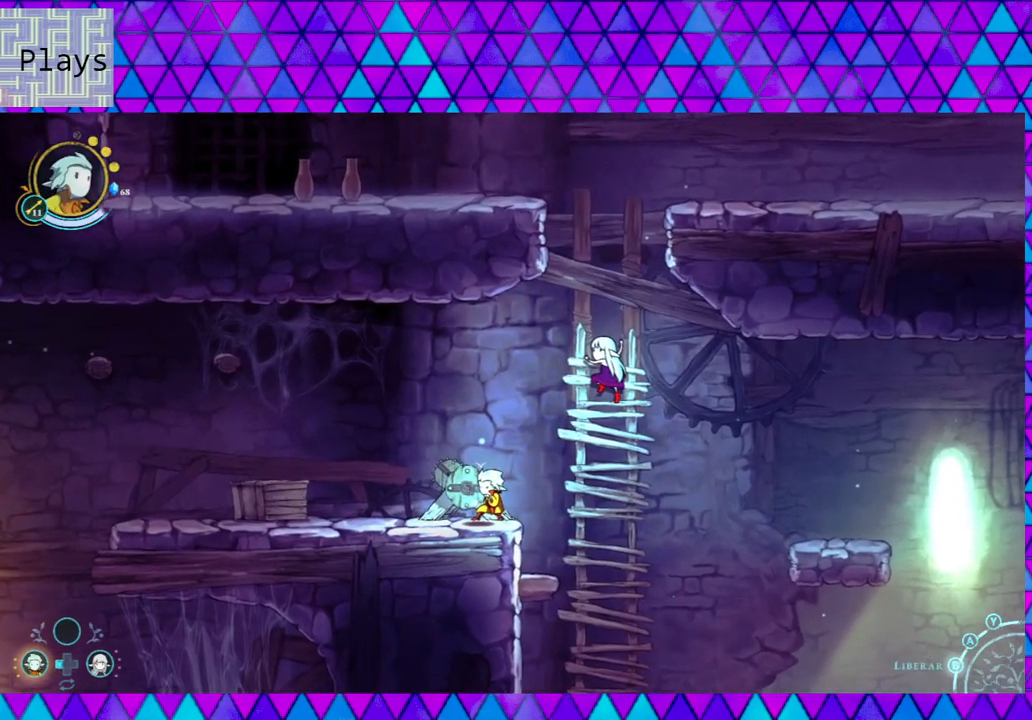
{"buttons": [], "left_stick": "down-right", "right_stick": "center", "events": [[50, "left_stick", "down-left"], [250, "left_stick", "down-right"], [350, "left_stick", "right"], [483, "left_stick", "down-right"]]}
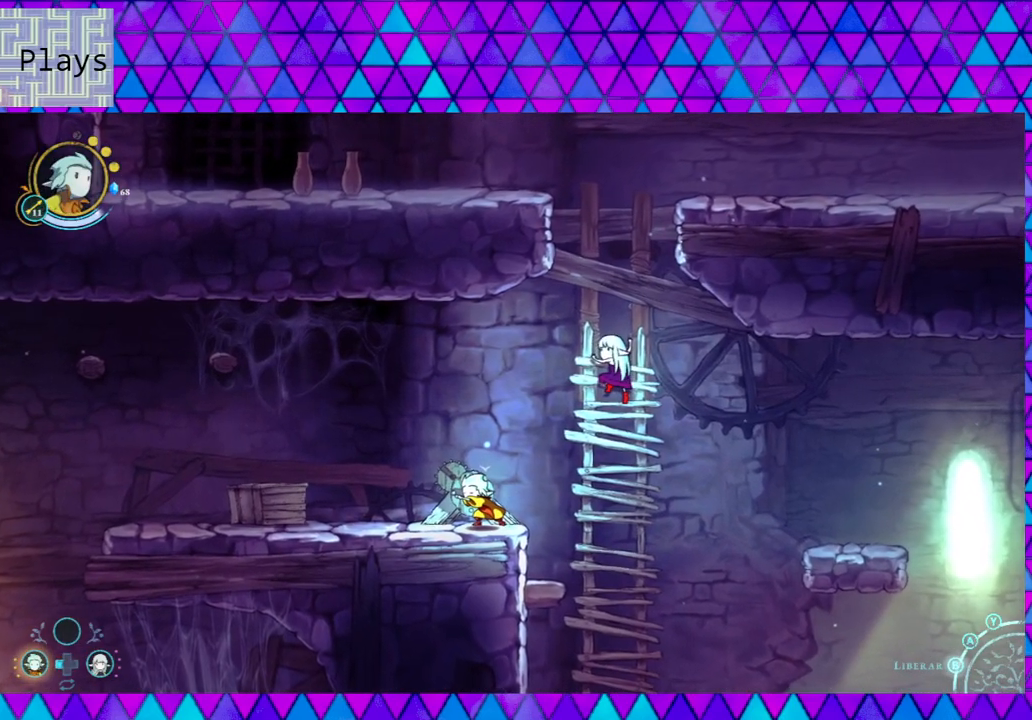
{"buttons": [], "left_stick": "left", "right_stick": "center", "events": [[17, "left_stick", "right"], [50, "left_stick", "down-left"], [167, "left_stick", "left"]]}
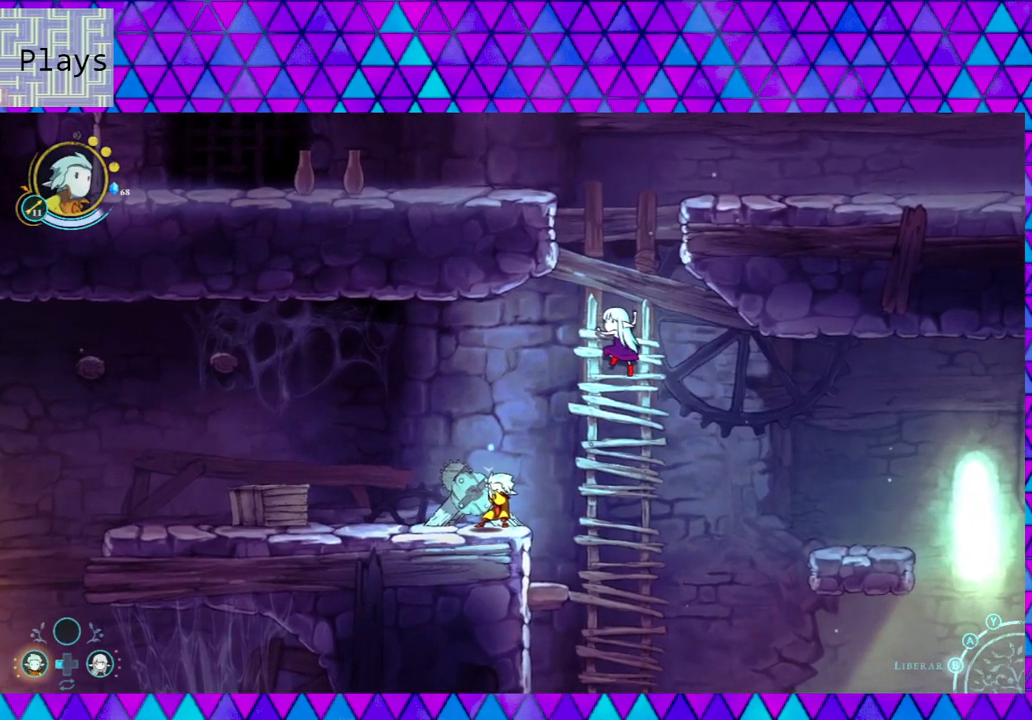
{"buttons": [], "left_stick": "up", "right_stick": "center", "events": [[50, "left_stick", "down"], [233, "left_stick", "right"], [350, "left_stick", "up-right"], [450, "left_stick", "up"]]}
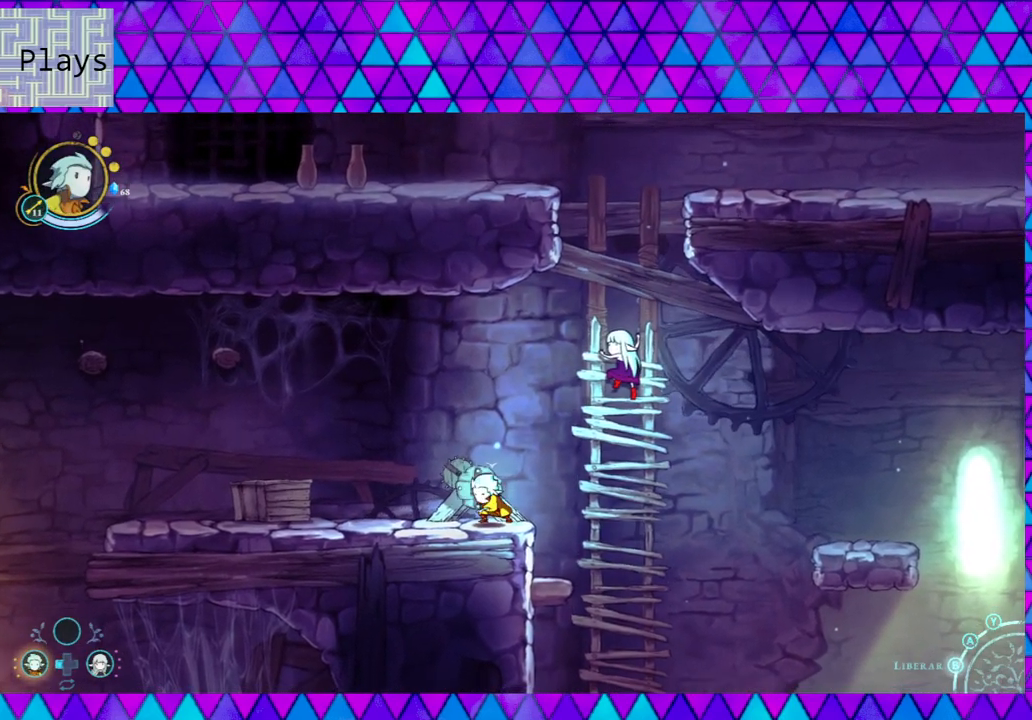
{"buttons": [], "left_stick": "down-right", "right_stick": "center", "events": [[17, "left_stick", "up-left"], [100, "left_stick", "left"], [350, "left_stick", "center"], [400, "left_stick", "right"], [483, "left_stick", "down-right"]]}
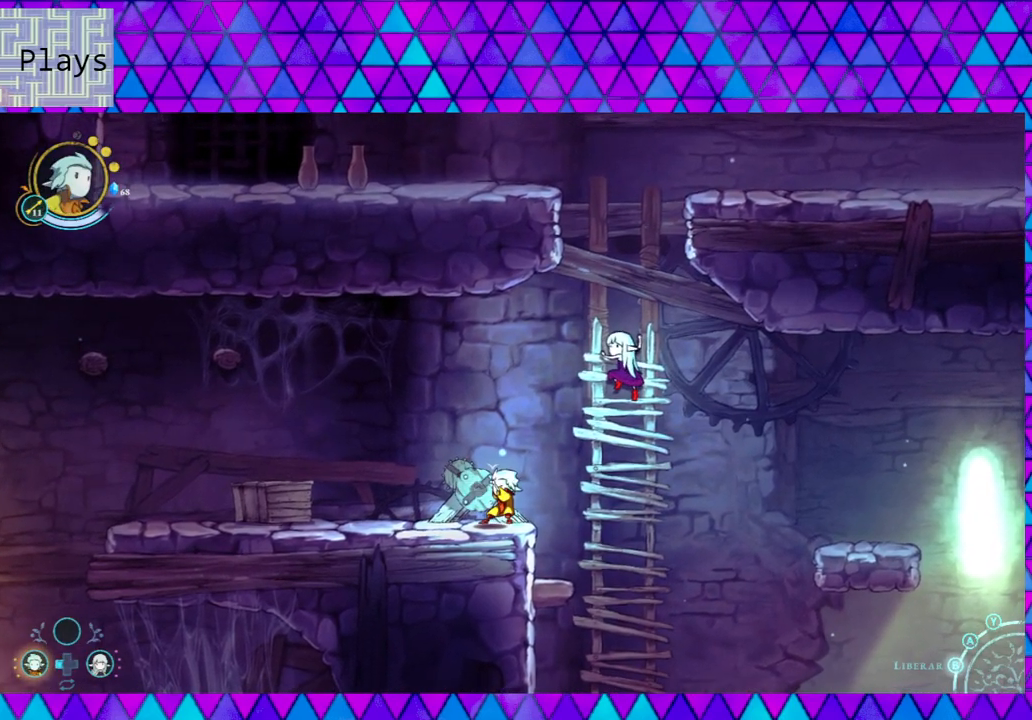
{"buttons": [], "left_stick": "down-right", "right_stick": "center", "events": [[17, "left_stick", "down"], [67, "left_stick", "down-left"], [267, "left_stick", "up-left"], [400, "left_stick", "up-right"], [467, "left_stick", "down-right"]]}
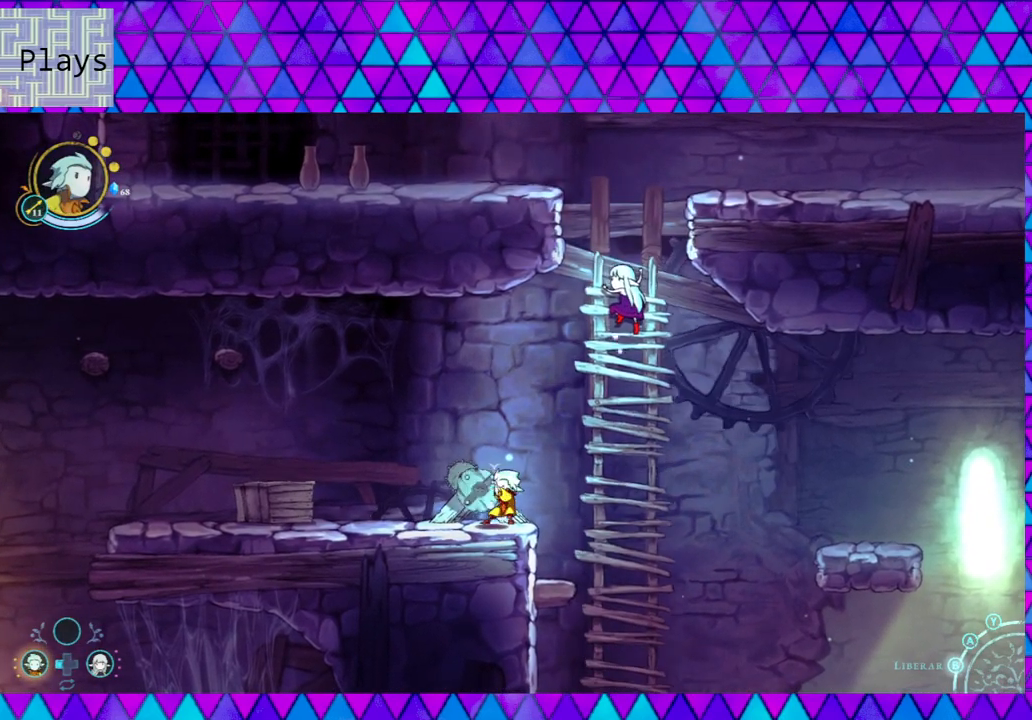
{"buttons": [], "left_stick": "down-left", "right_stick": "center", "events": [[67, "left_stick", "down-left"], [217, "left_stick", "up-left"], [300, "left_stick", "up-right"], [417, "left_stick", "down-right"], [483, "left_stick", "down-left"]]}
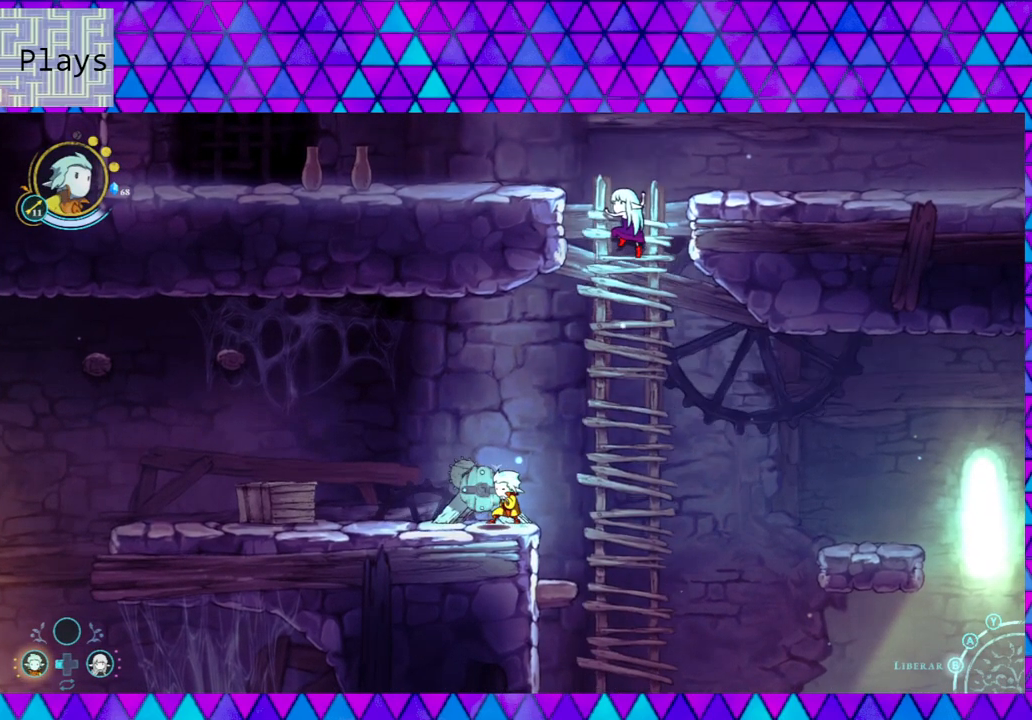
{"buttons": [], "left_stick": "down-left", "right_stick": "center", "events": [[183, "left_stick", "up-left"], [267, "left_stick", "up-right"], [383, "left_stick", "down-right"], [450, "left_stick", "down-left"]]}
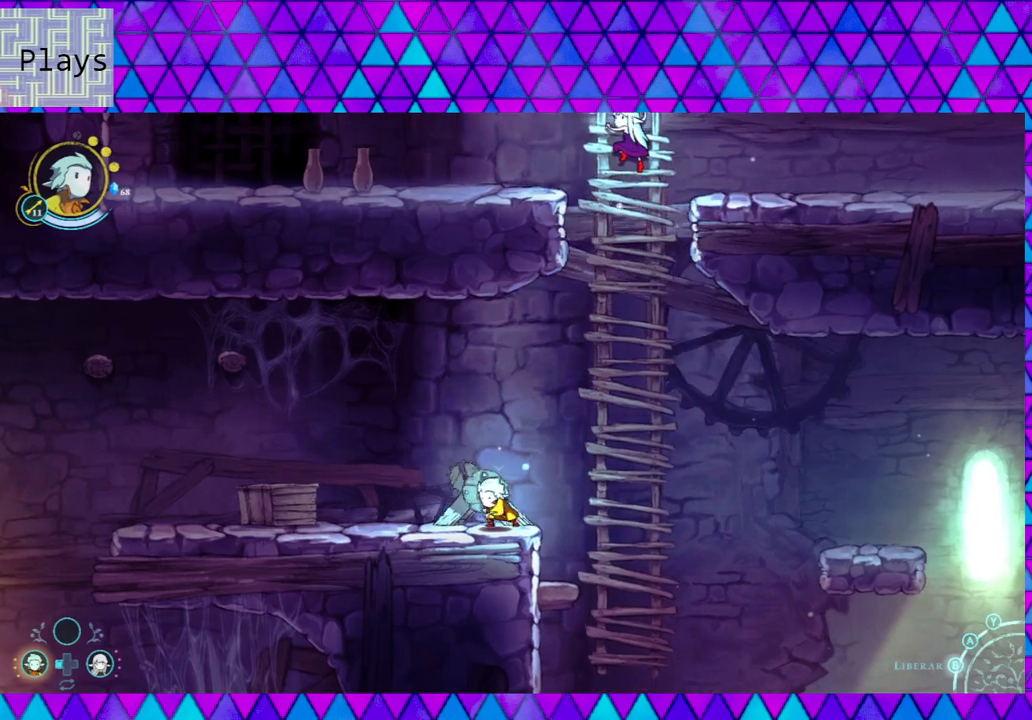
{"buttons": [], "left_stick": "right", "right_stick": "center", "events": [[300, "left_stick", "right"]]}
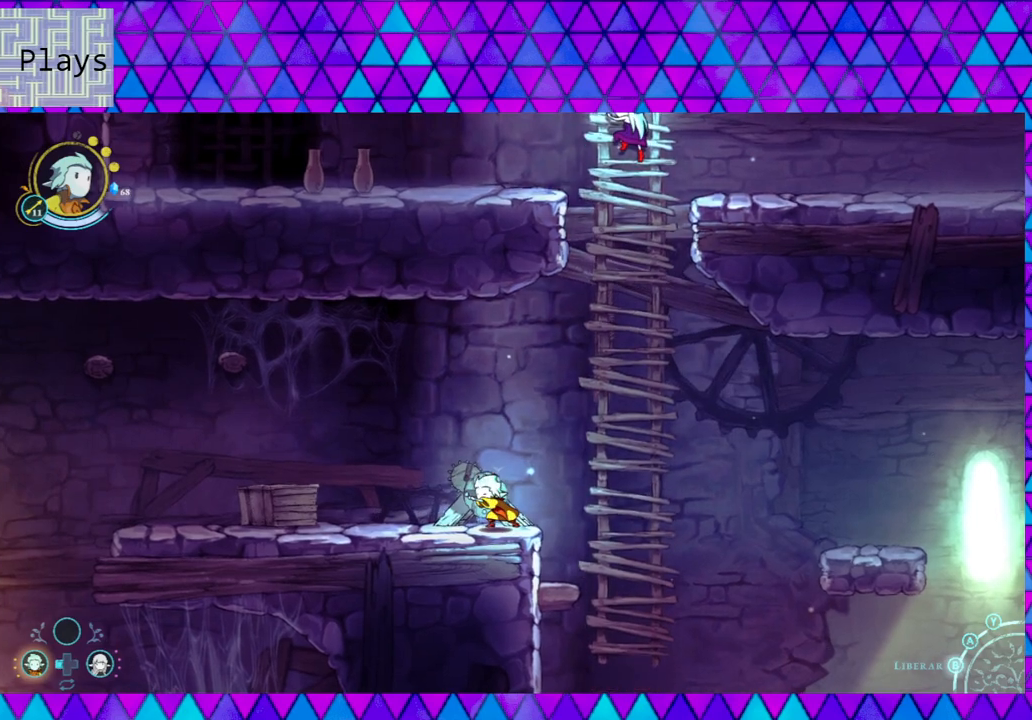
{"buttons": [], "left_stick": "up-left", "right_stick": "center", "events": [[133, "left_stick", "down"], [183, "left_stick", "down-left"], [300, "left_stick", "left"], [483, "left_stick", "up-left"]]}
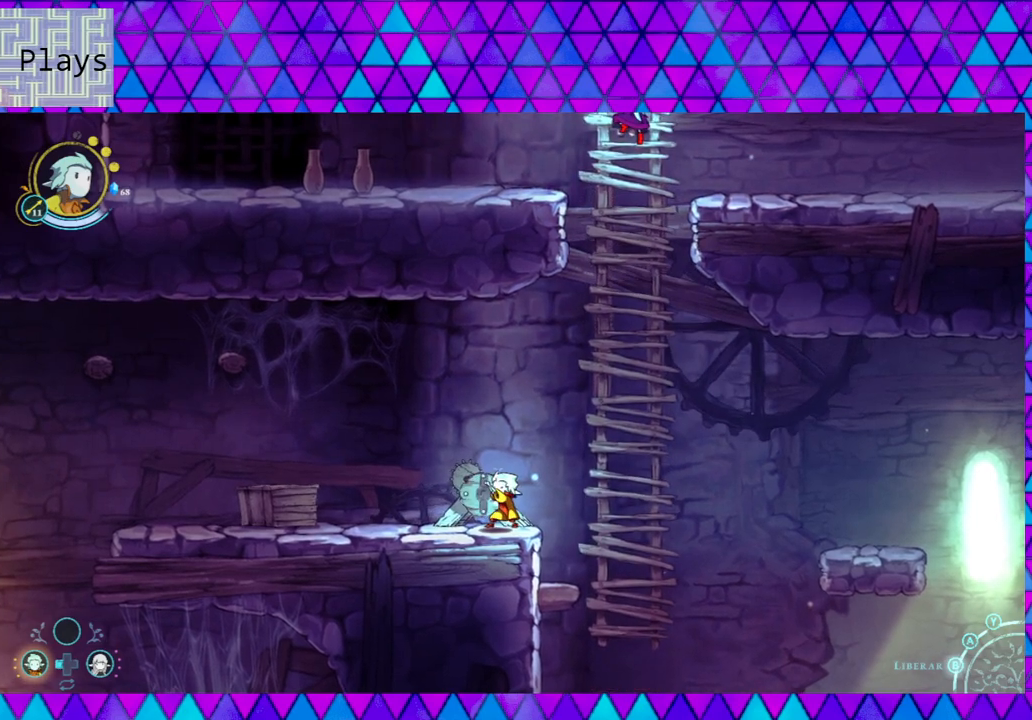
{"buttons": [], "left_stick": "down-left", "right_stick": "center", "events": [[183, "left_stick", "up-right"], [233, "left_stick", "right"], [367, "left_stick", "down"], [433, "left_stick", "down-left"]]}
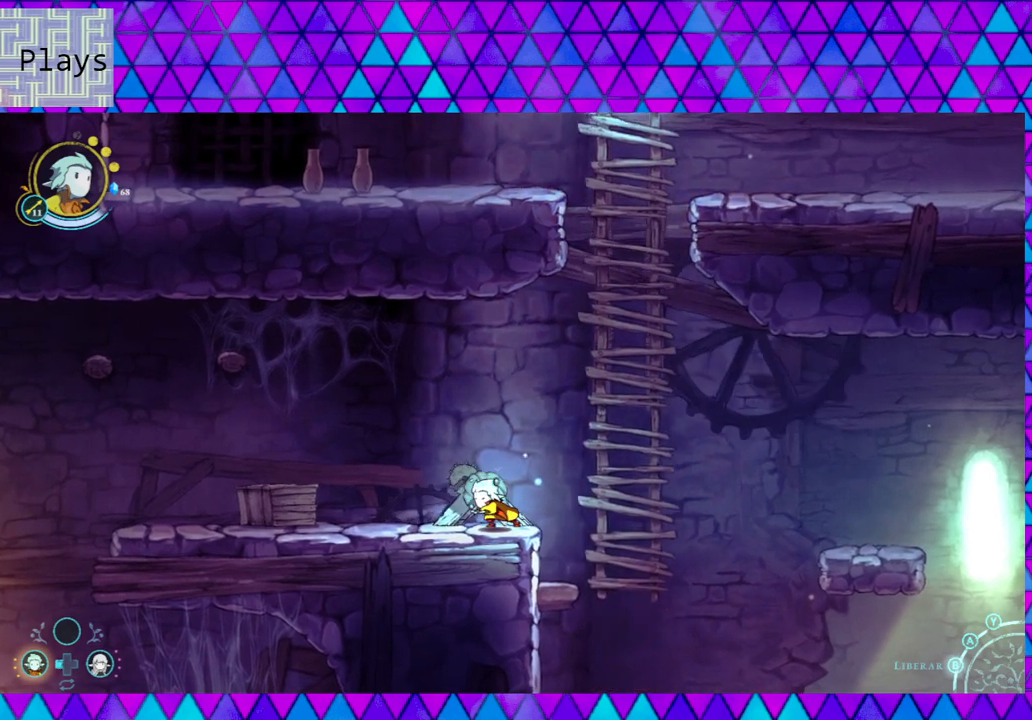
{"buttons": [], "left_stick": "left", "right_stick": "center", "events": [[17, "left_stick", "left"], [83, "left_stick", "up"], [167, "left_stick", "center"], [367, "left_stick", "left"]]}
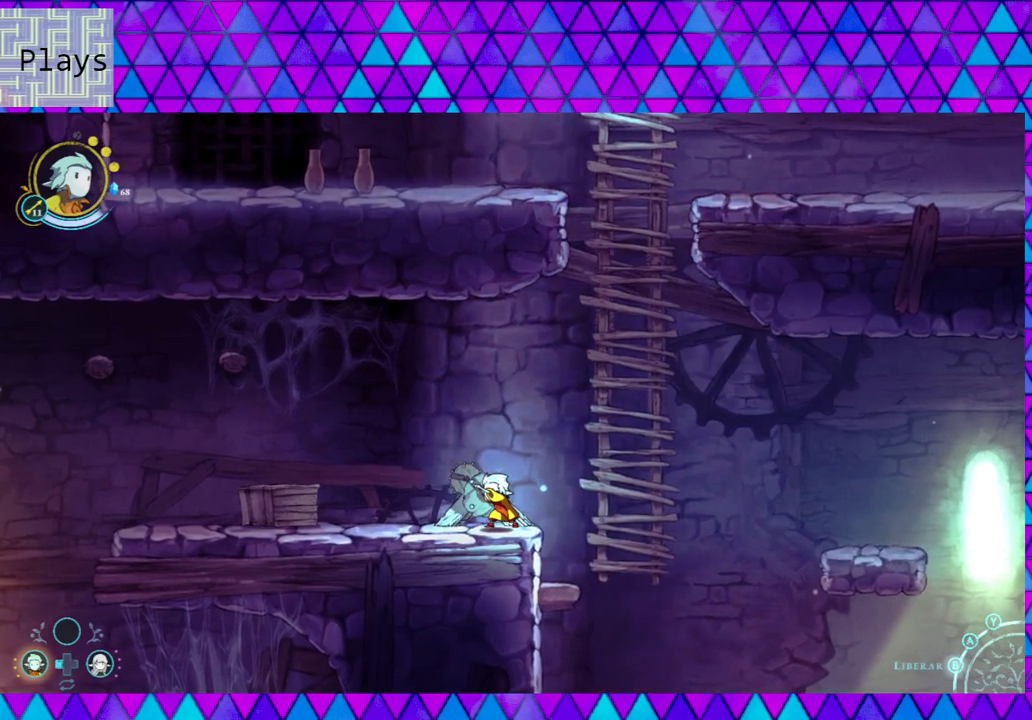
{"buttons": [], "left_stick": "right", "right_stick": "center", "events": [[100, "left_stick", "up-left"], [250, "left_stick", "up-right"], [417, "left_stick", "right"]]}
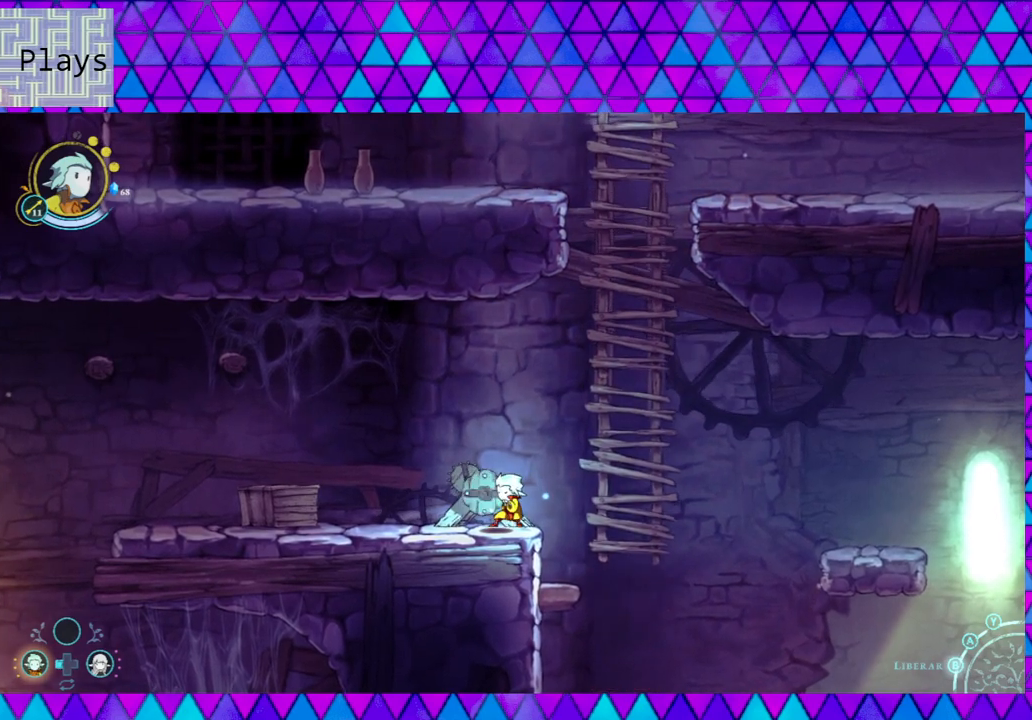
{"buttons": [], "left_stick": "down-left", "right_stick": "center", "events": [[50, "left_stick", "down"], [167, "left_stick", "down-left"]]}
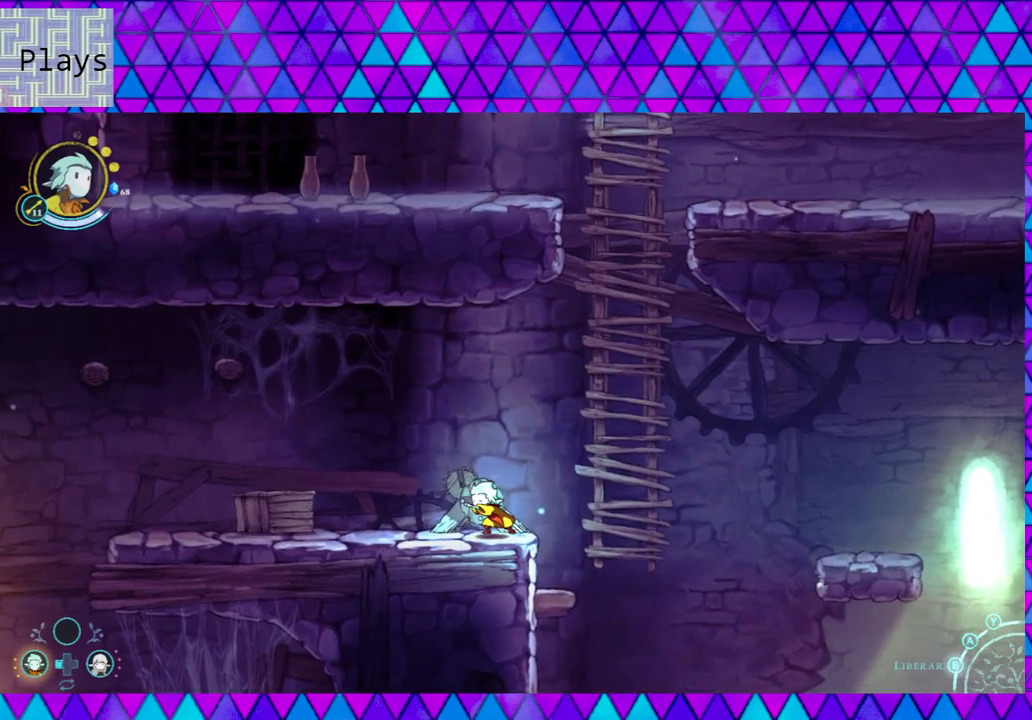
{"buttons": [], "left_stick": "center", "right_stick": "center", "events": [[50, "left_stick", "center"], [100, "A", "down"], [233, "A", "up"]]}
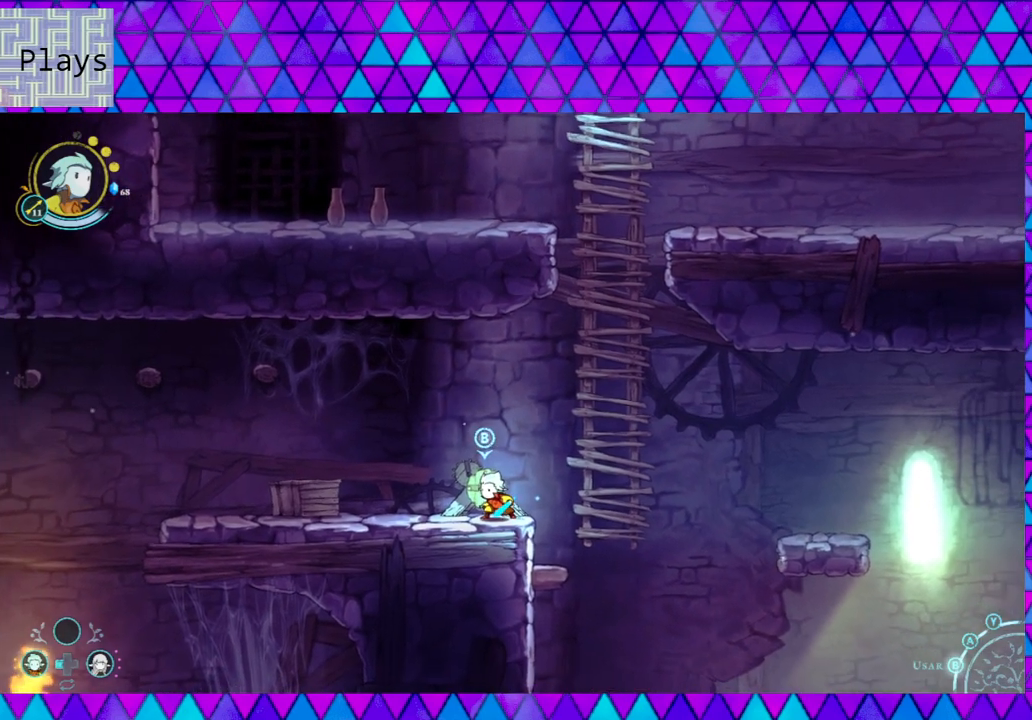
{"buttons": ["Y"], "left_stick": "left", "right_stick": "center", "events": [[17, "left_stick", "left"], [467, "Y", "down"]]}
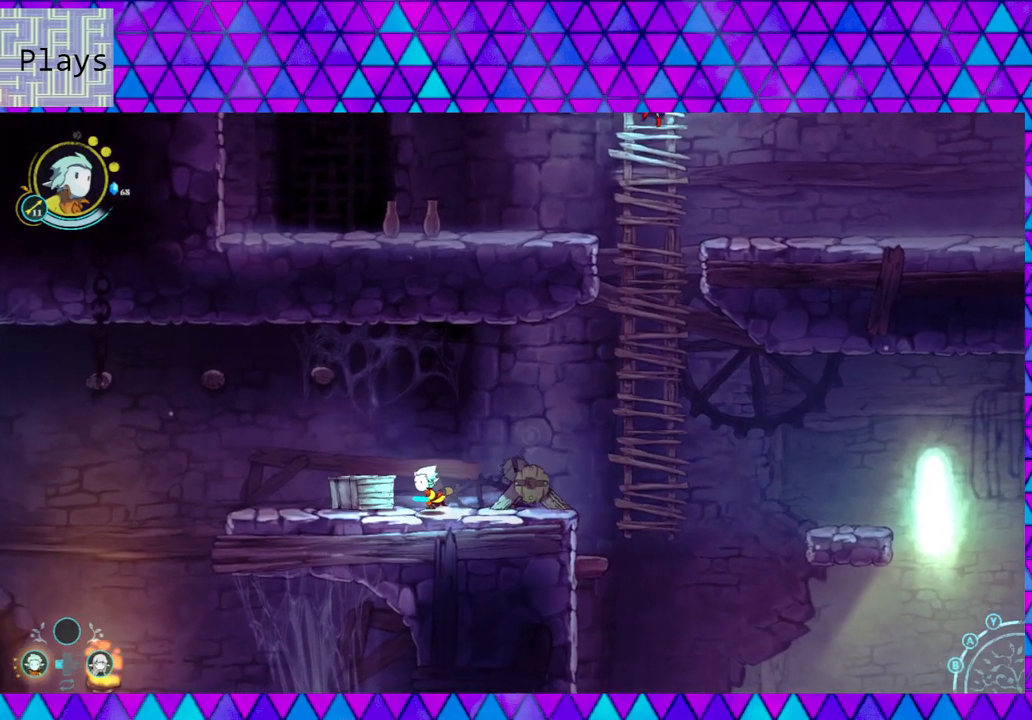
{"buttons": ["Y"], "left_stick": "center", "right_stick": "center", "events": [[100, "Y", "up"], [133, "Y", "down"], [183, "left_stick", "center"], [250, "Y", "up"], [333, "Y", "down"], [400, "Y", "up"], [500, "Y", "down"]]}
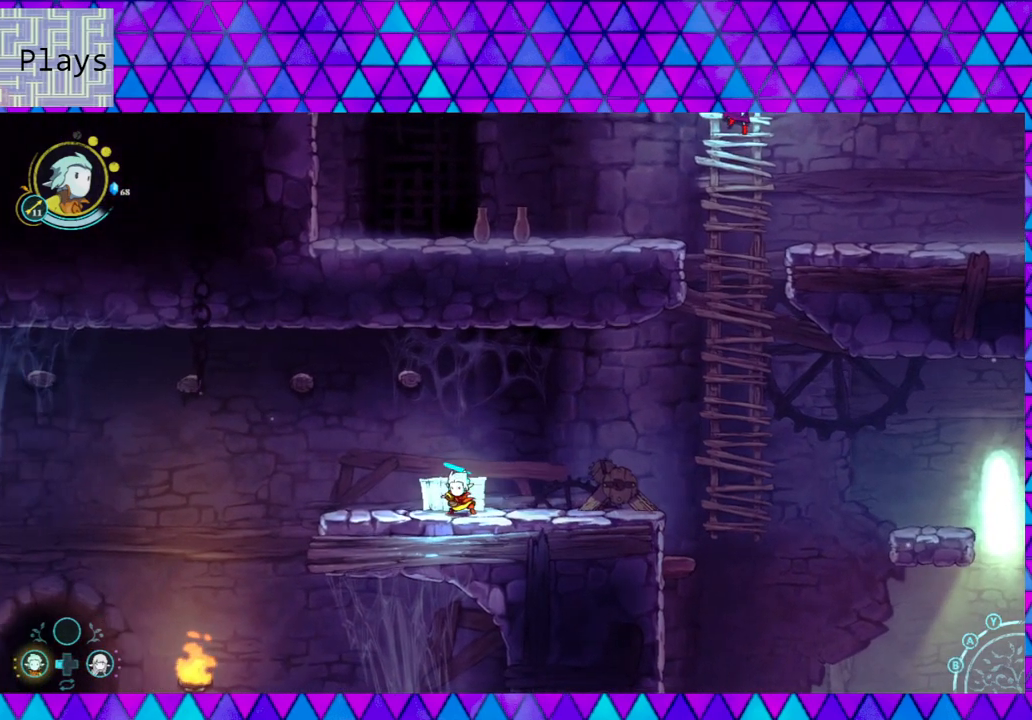
{"buttons": [], "left_stick": "left", "right_stick": "center", "events": [[83, "Y", "up"], [167, "Y", "down"], [250, "Y", "up"], [500, "left_stick", "left"]]}
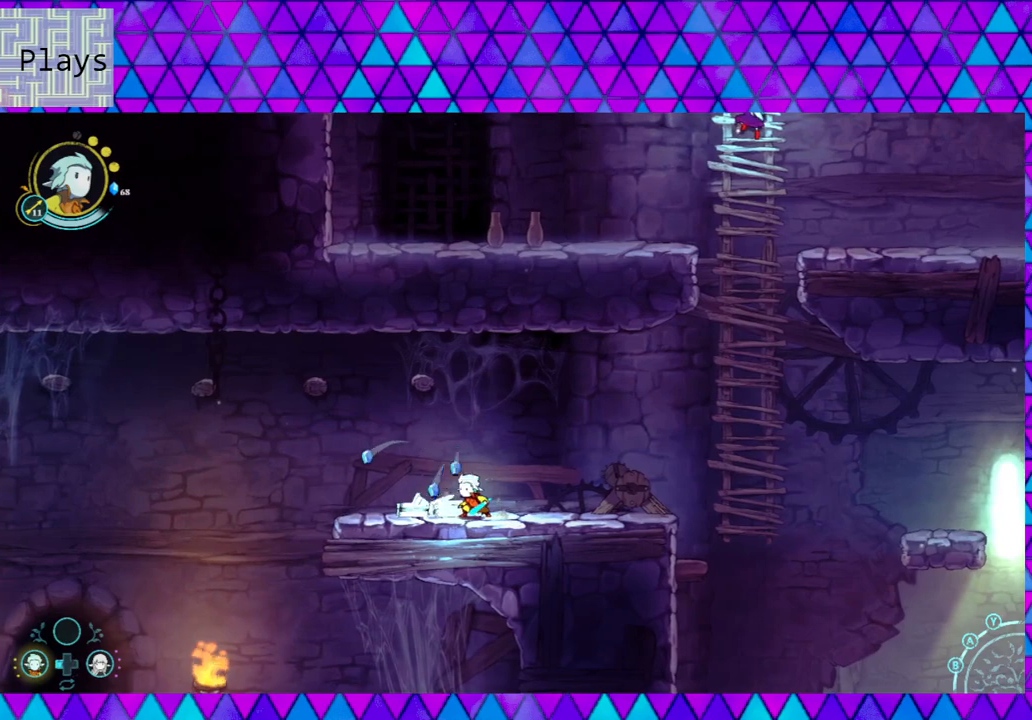
{"buttons": [], "left_stick": "right", "right_stick": "center", "events": [[417, "left_stick", "right"]]}
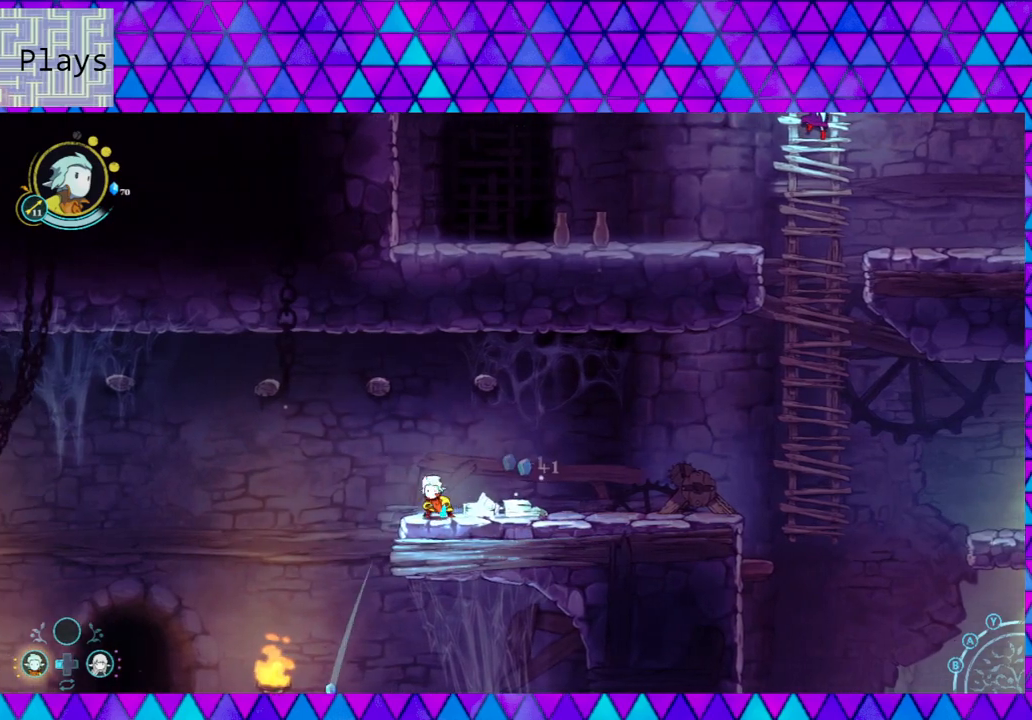
{"buttons": [], "left_stick": "right", "right_stick": "center", "events": []}
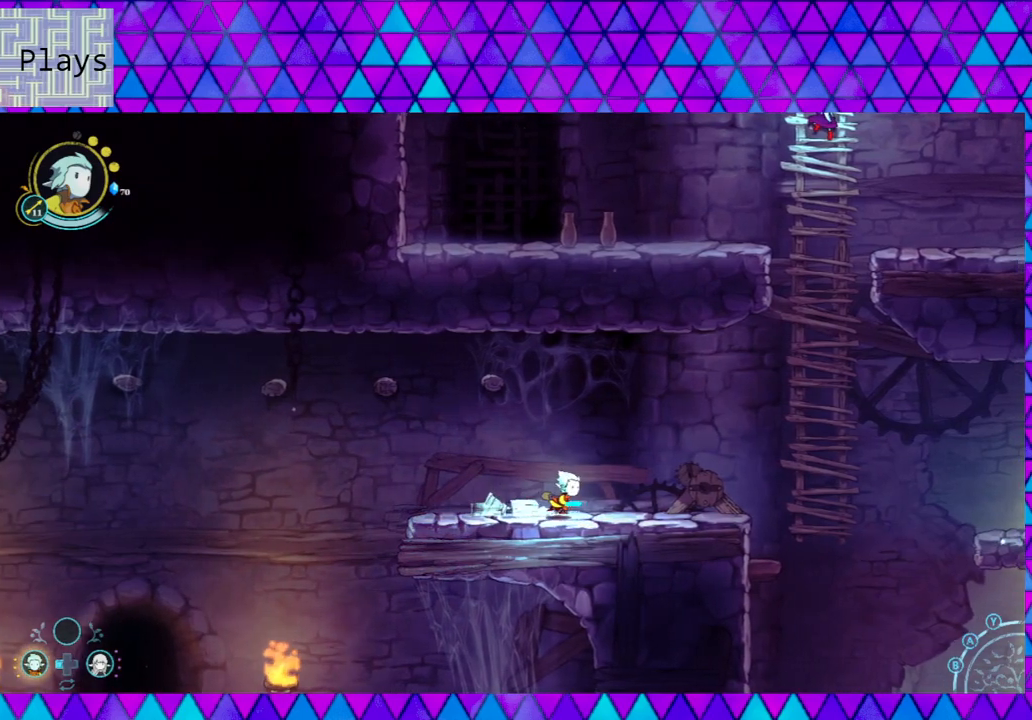
{"buttons": [], "left_stick": "right", "right_stick": "center", "events": []}
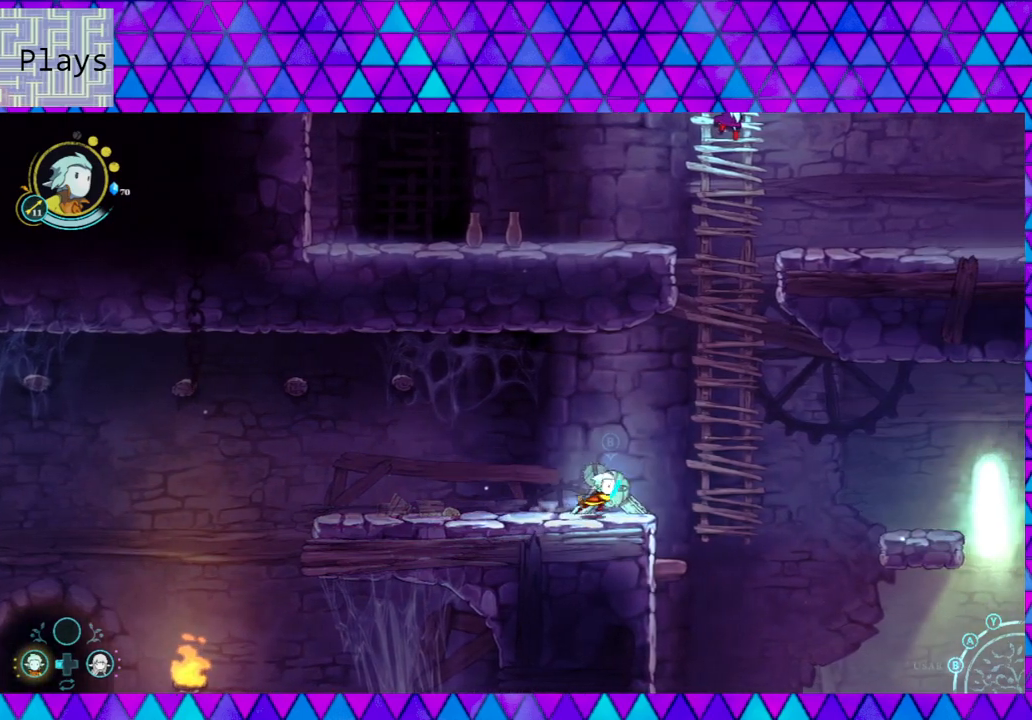
{"buttons": ["A"], "left_stick": "up-right", "right_stick": "center", "events": [[33, "B", "down"], [367, "B", "up"], [400, "left_stick", "up-right"], [450, "A", "down"]]}
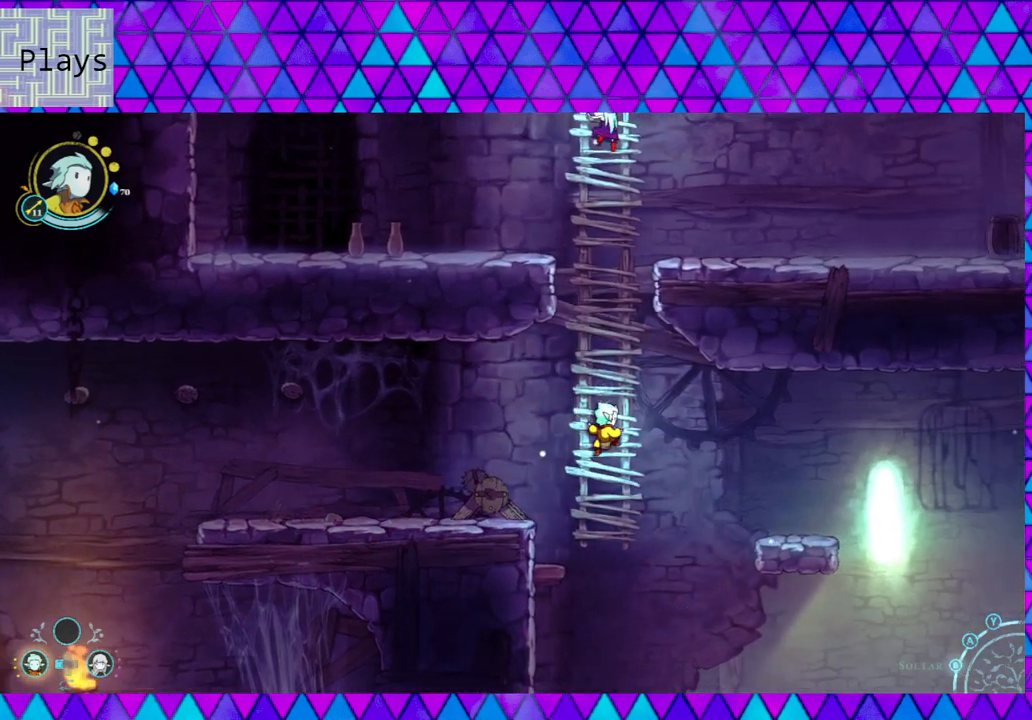
{"buttons": [], "left_stick": "up", "right_stick": "center", "events": [[17, "left_stick", "up"], [83, "A", "up"]]}
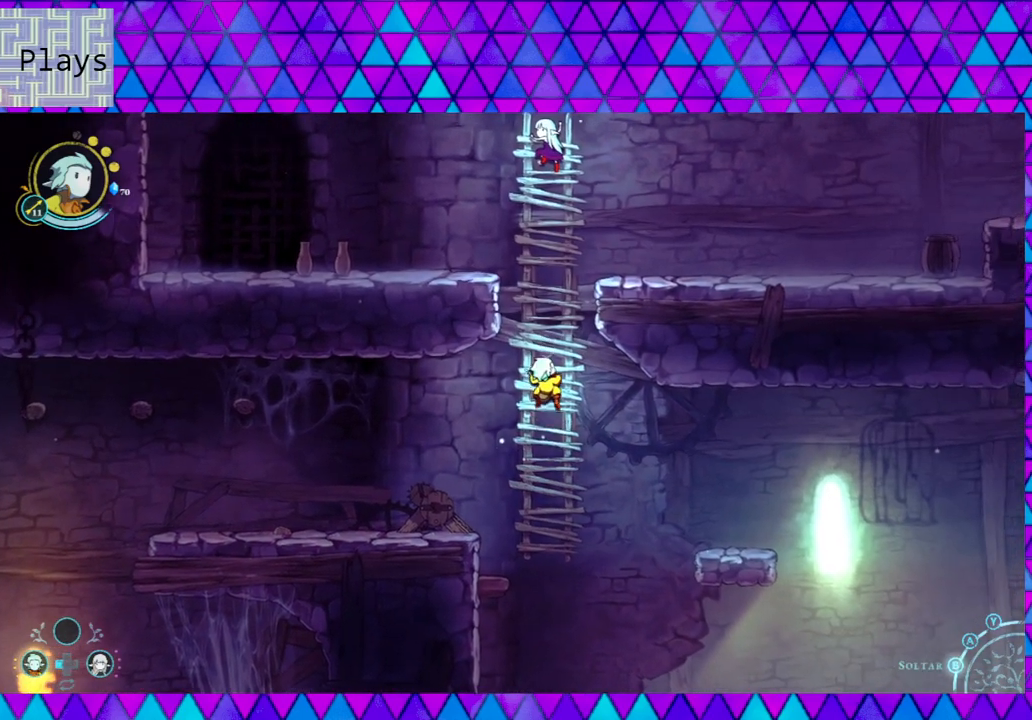
{"buttons": [], "left_stick": "up", "right_stick": "center", "events": []}
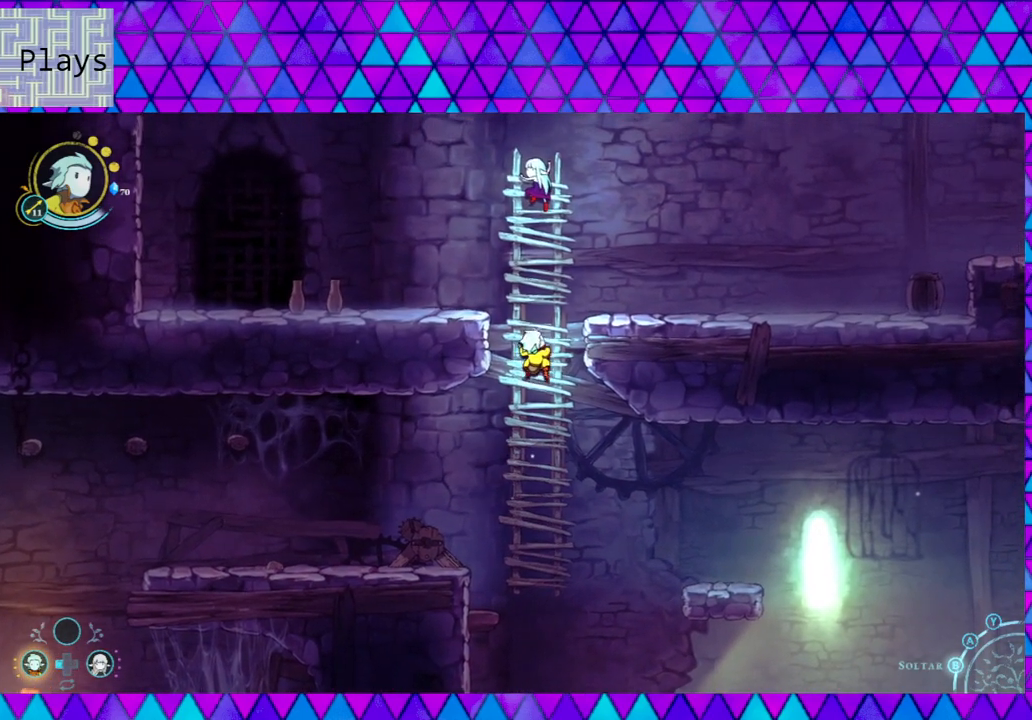
{"buttons": [], "left_stick": "up", "right_stick": "center", "events": []}
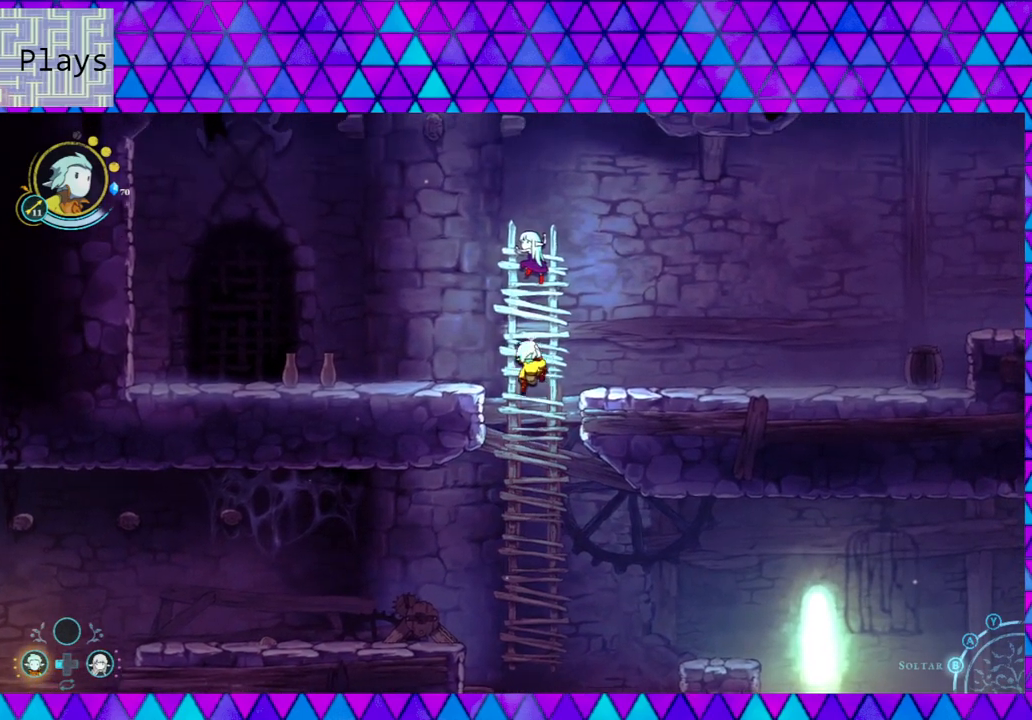
{"buttons": [], "left_stick": "up", "right_stick": "center", "events": []}
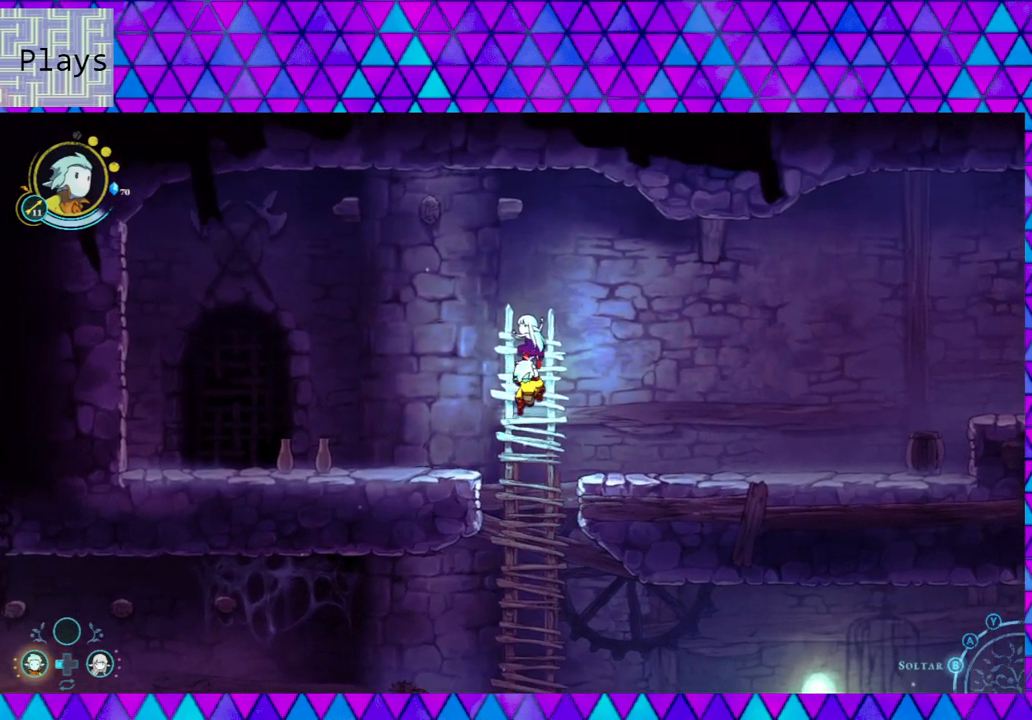
{"buttons": ["B", "L2"], "left_stick": "right", "right_stick": "center", "events": [[17, "left_stick", "center"], [50, "L2", "down"], [433, "left_stick", "right"], [483, "B", "down"]]}